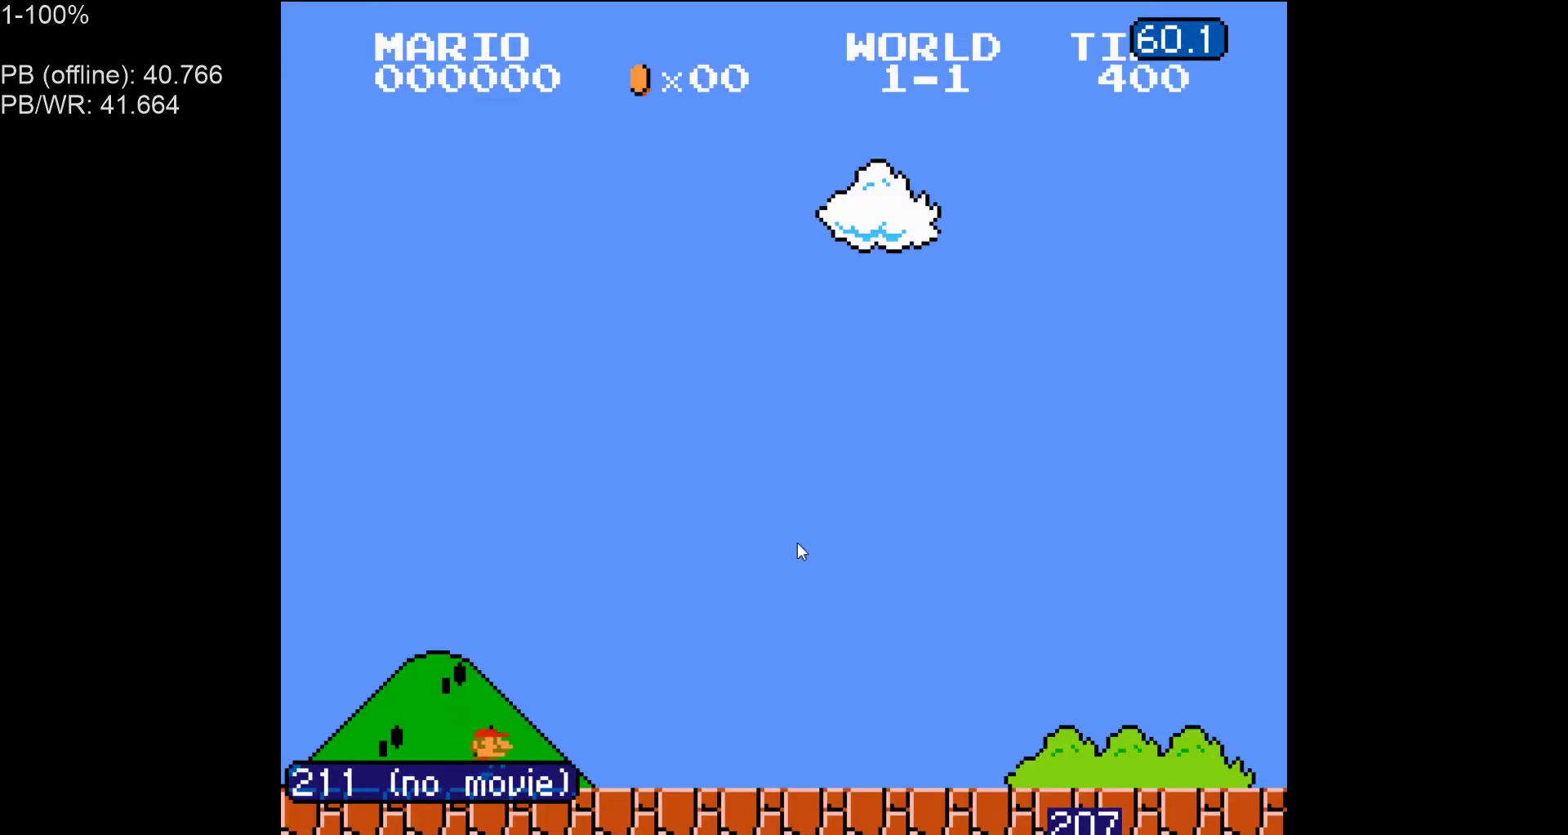
Gameplay with a controller (Nintendo layout); each line is a JSON object with the inputs held at the frame after it. "events" lists button and stick changes between this image and that frame as [ms after this image, input, new state], when the widget could be followed in between. Not read: L3 R3.
{"buttons": ["B", "DPAD_RIGHT"], "events": []}
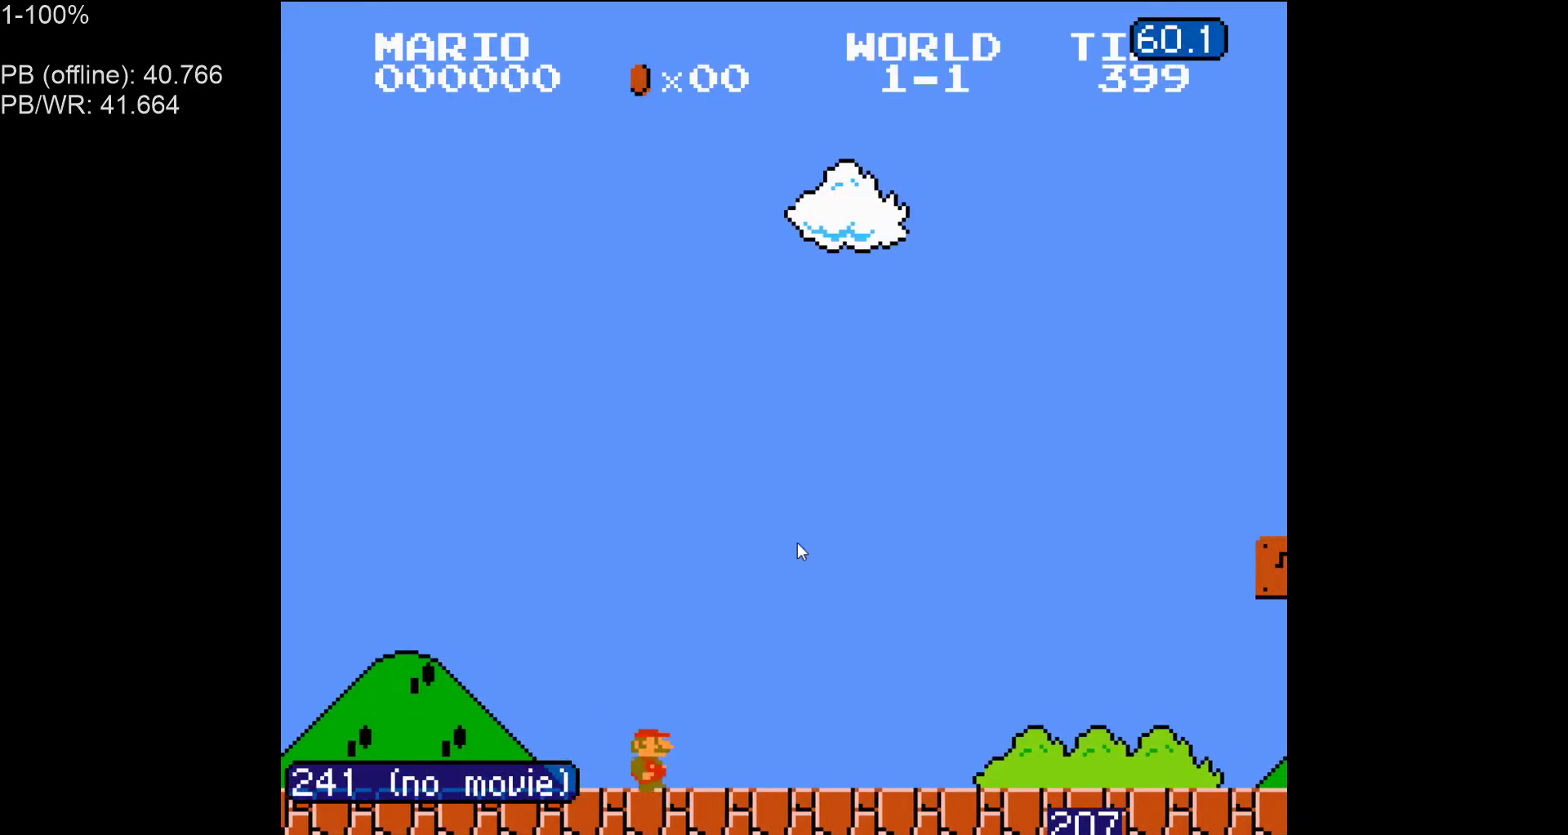
{"buttons": ["B", "DPAD_RIGHT"], "events": []}
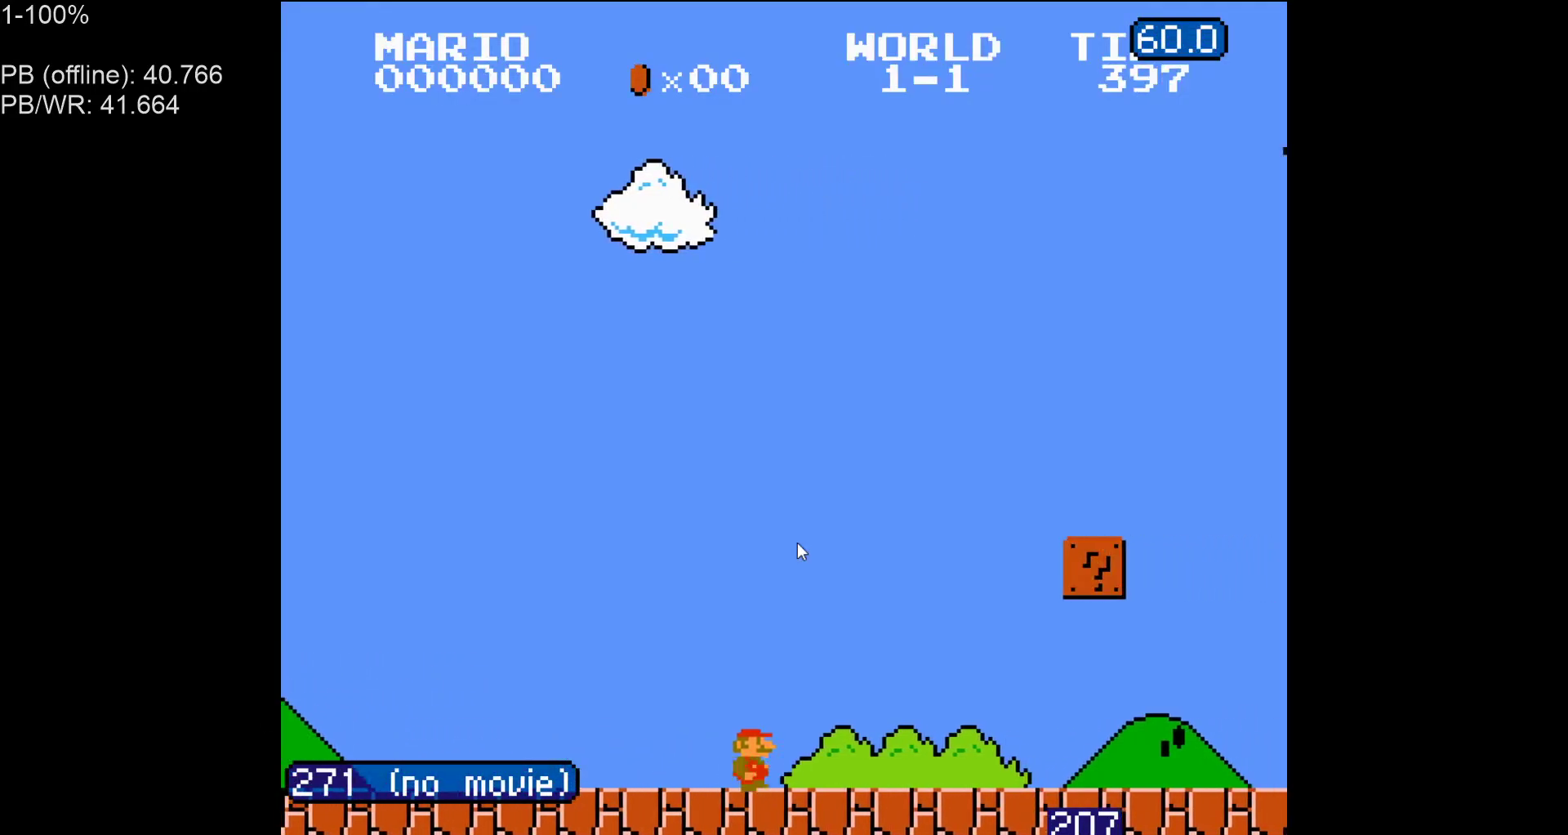
{"buttons": ["A", "B", "DPAD_RIGHT"], "events": [[417, "A", "down"]]}
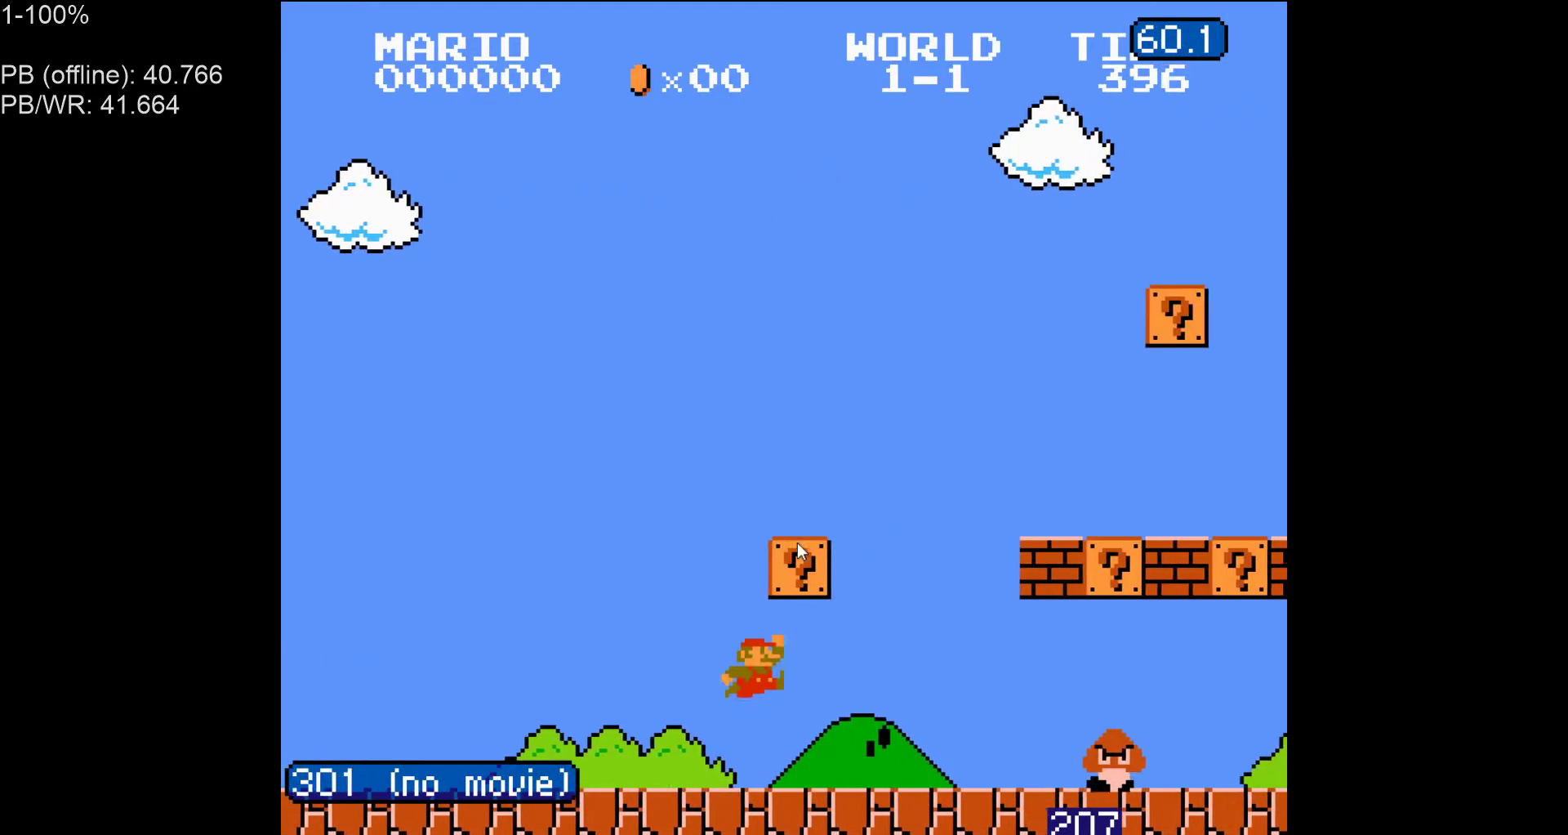
{"buttons": ["B", "DPAD_RIGHT"], "events": [[67, "A", "up"], [183, "DPAD_RIGHT", "up"], [250, "DPAD_LEFT", "down"], [333, "A", "down"], [333, "DPAD_LEFT", "up"], [383, "DPAD_RIGHT", "down"], [400, "A", "up"]]}
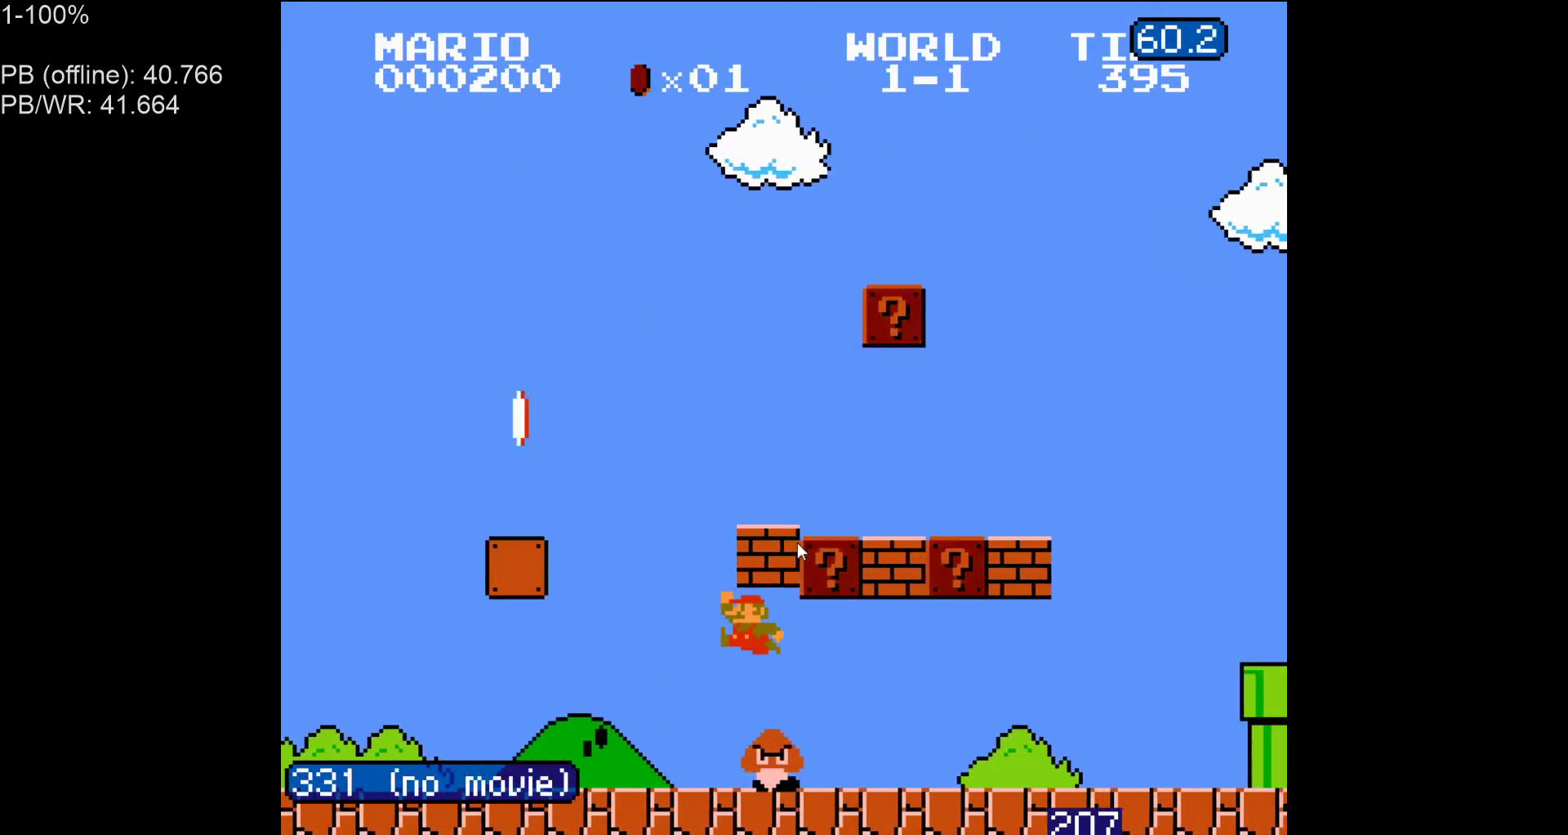
{"buttons": [], "events": [[333, "DPAD_RIGHT", "up"], [350, "B", "up"], [400, "DPAD_LEFT", "down"], [433, "DPAD_LEFT", "up"]]}